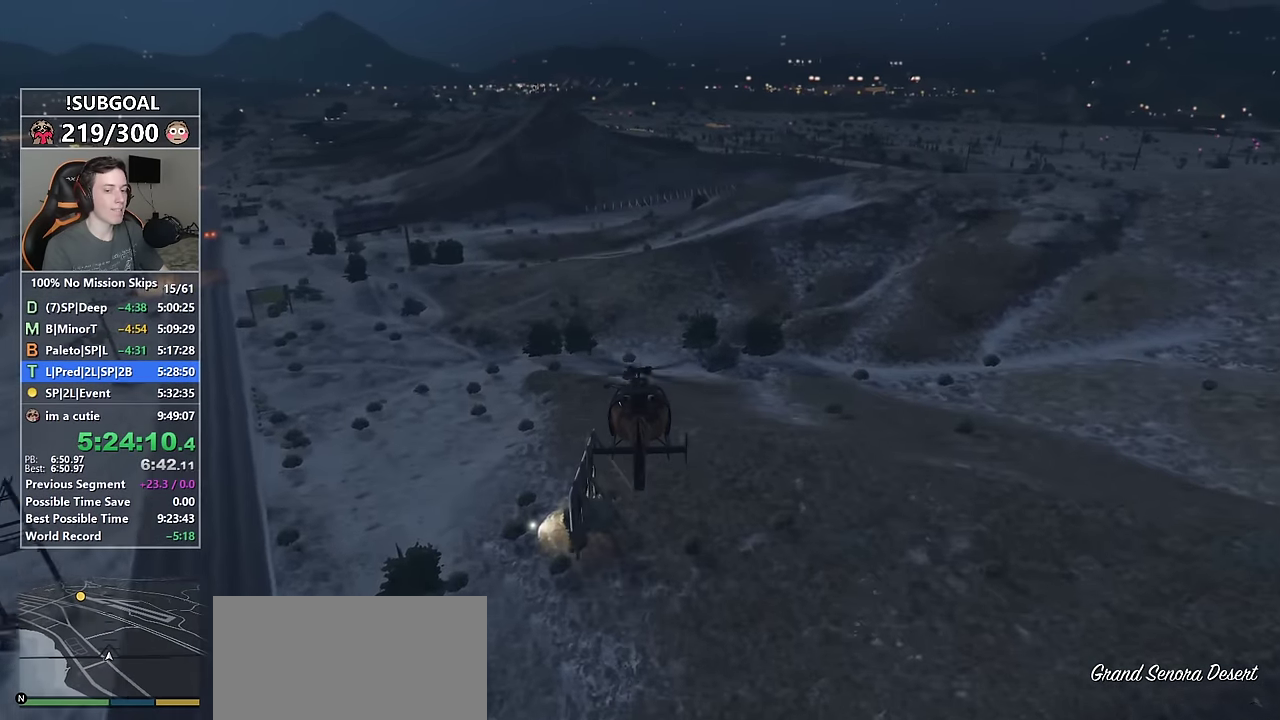
Gameplay with keyboard and mouse; each line is a JSON object with the keys and mouse buttons held at the frame after it. "events" lists presses ("down") and releases ("up") of "1", "2", "3", "4", "5", "6", "7", "8", "a", "c", "caps_lock", "ctrl", "d", "e", "escape", "f", "f1", "f2", "f3", "g", "num4", "num5", "num6", "p", "q", "r", "return", "s", "shift", "space", "tab", "v", "w", "mouse_left", "mouse_middle", "mouse_right", "mouse_mb4", "mouse_mb5", "mouse_wheel_up" and "mouse_wheel_down" between this image and that frame as [ms after this image, input, new state], when the widget could be followed in between. "mouse_left", "mouse_middle", "mouse_right", "mouse_mb4", "mouse_mb5", "mouse_wheel_up", "mouse_wheel_down" = the "left", "middle", "right", "mb4", "mb5", "wheel_up", "wheel_down" buttons of the "mouse" list. No other keys are recorded. Not read: mouse_move.
{"keys": ["8", "w"], "mouse": [], "events": []}
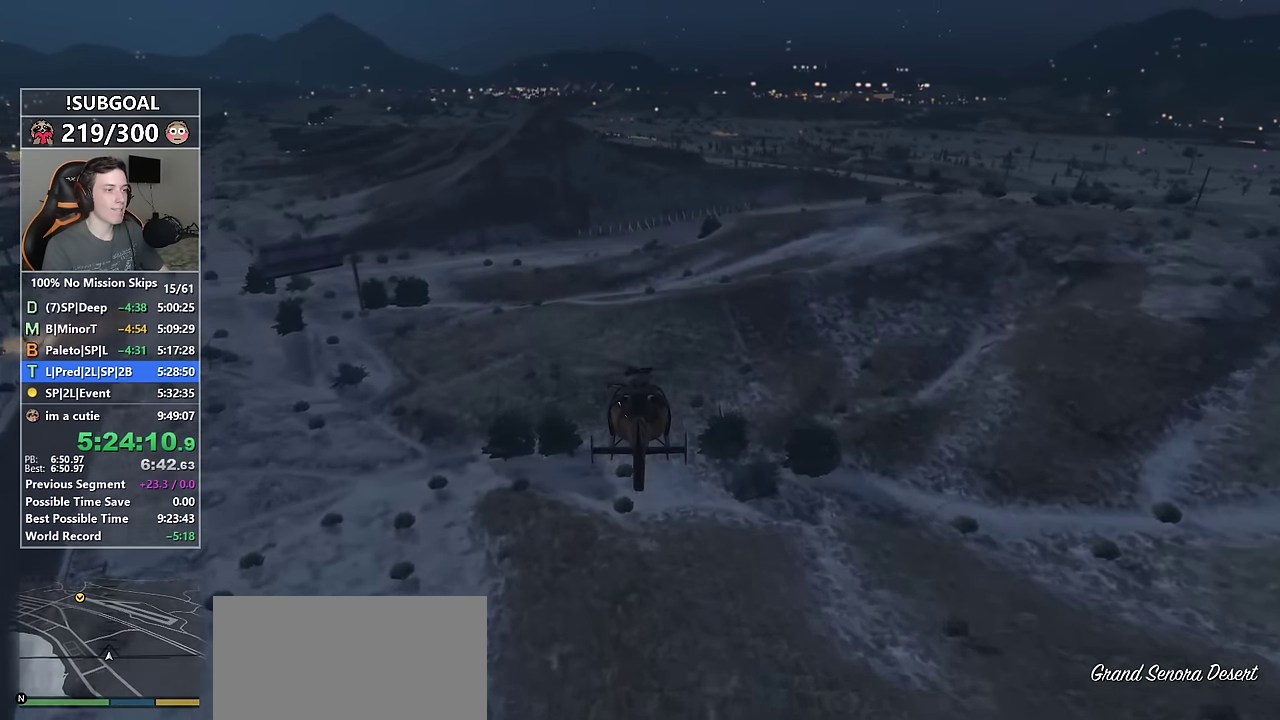
{"keys": ["8", "w"], "mouse": [], "events": [[317, "num4", "down"], [417, "num4", "up"]]}
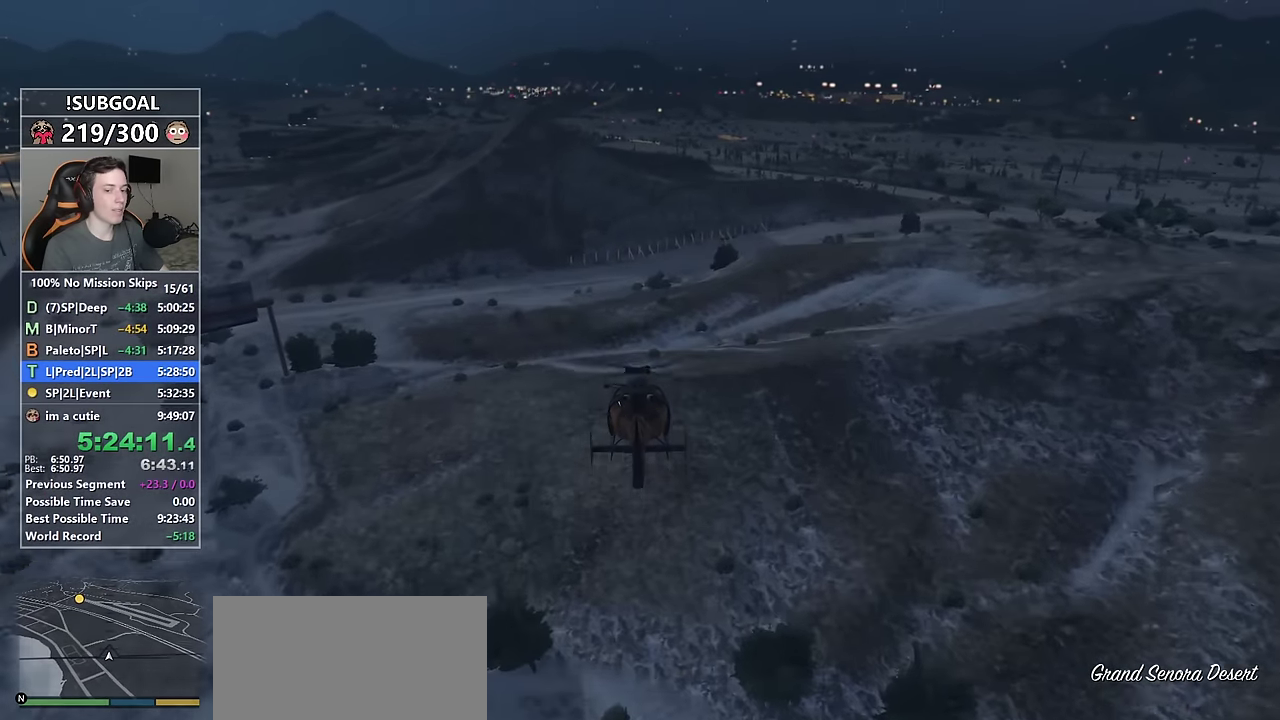
{"keys": ["8", "num4", "w"], "mouse": [], "events": [[434, "num4", "down"]]}
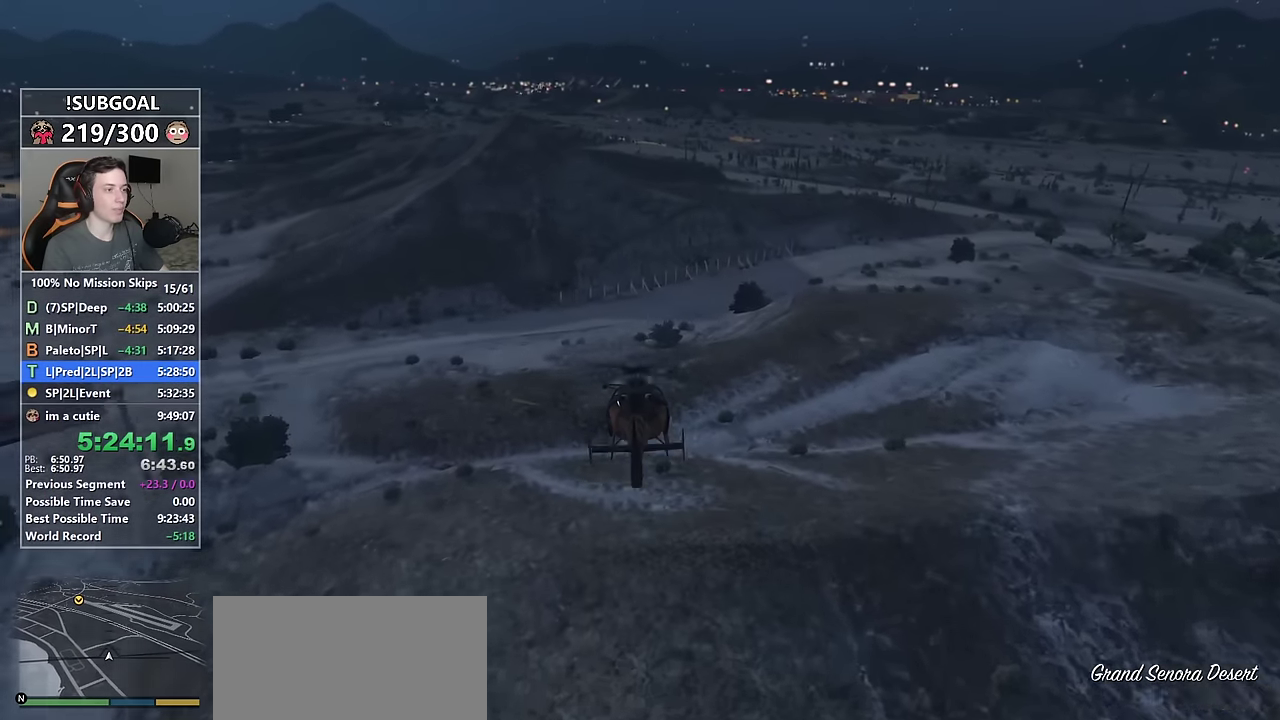
{"keys": ["8", "w"], "mouse": [], "events": [[34, "num4", "up"]]}
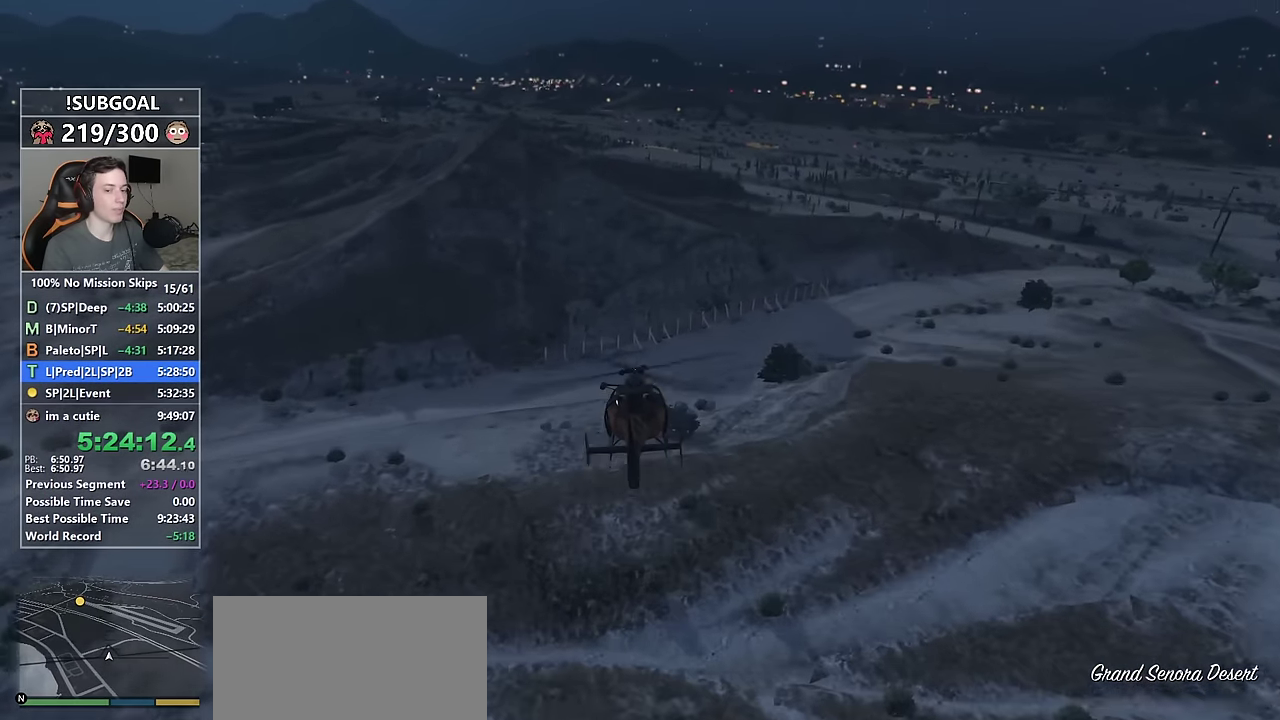
{"keys": ["8", "w"], "mouse": [], "events": [[334, "num4", "down"], [417, "num4", "up"]]}
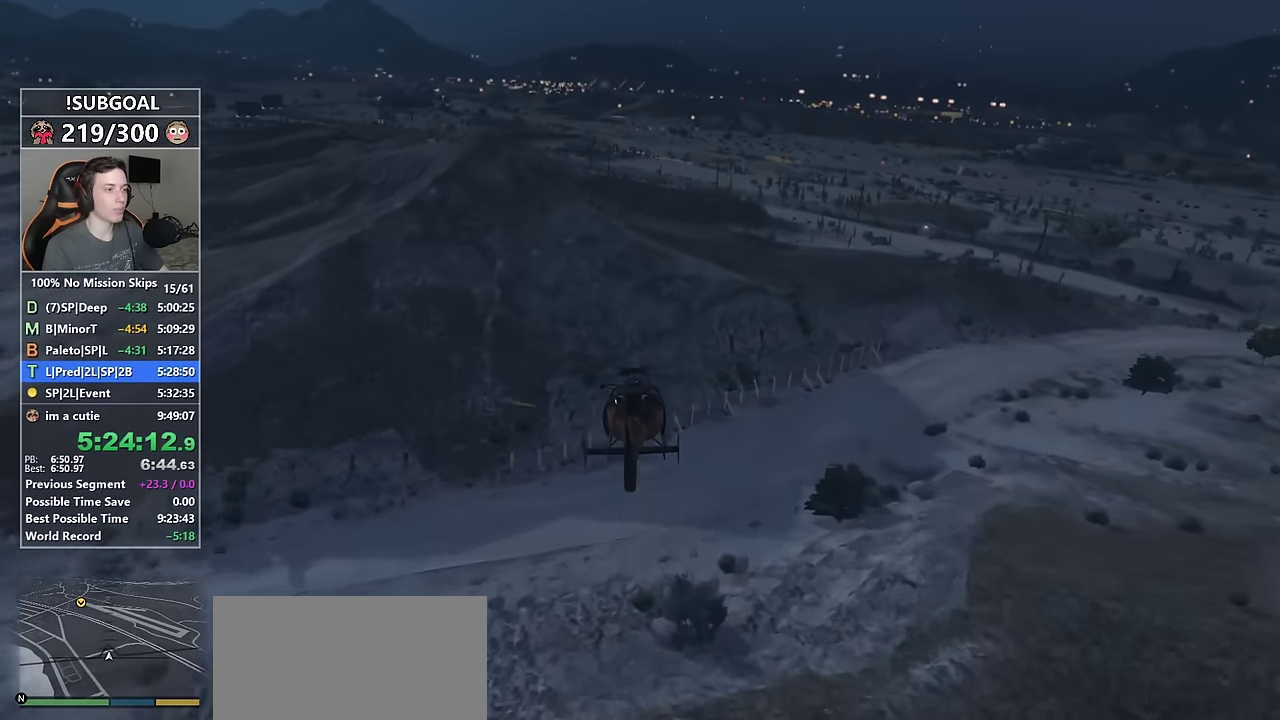
{"keys": ["8", "w"], "mouse": [], "events": [[67, "num4", "down"], [200, "num4", "up"]]}
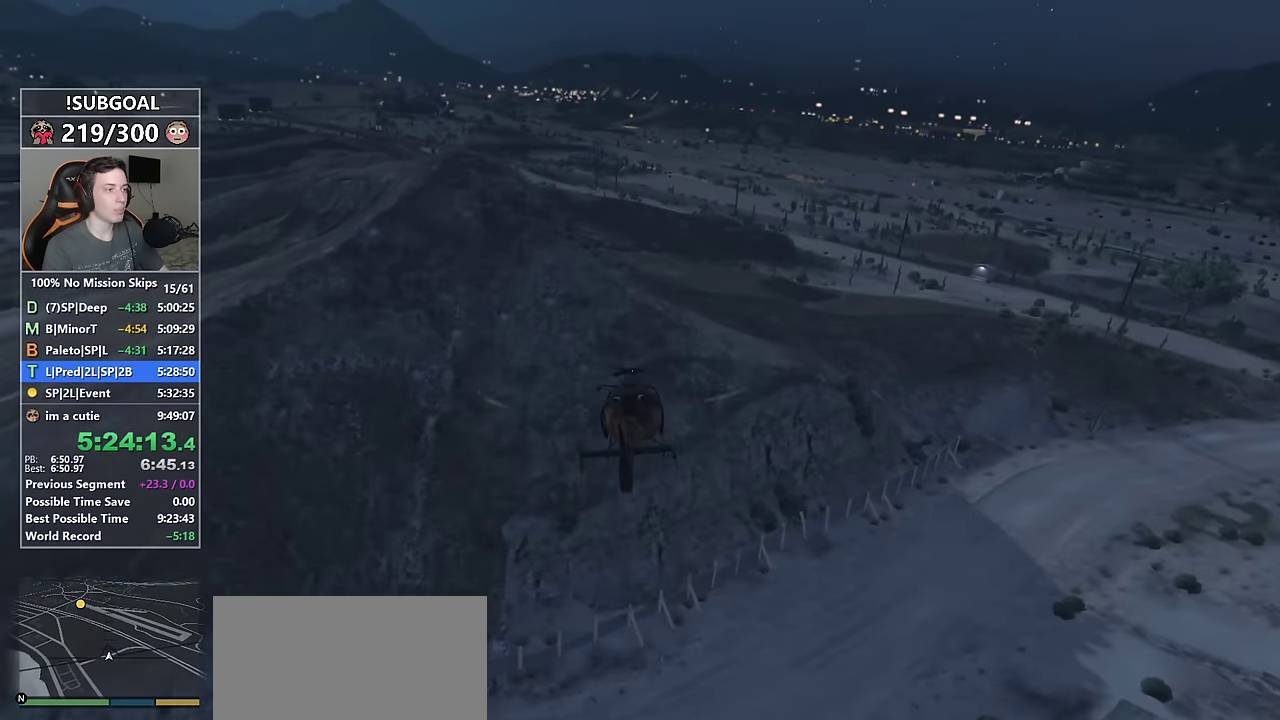
{"keys": ["8", "w"], "mouse": [], "events": [[34, "num4", "down"], [167, "num4", "up"], [317, "num4", "down"], [400, "num4", "up"]]}
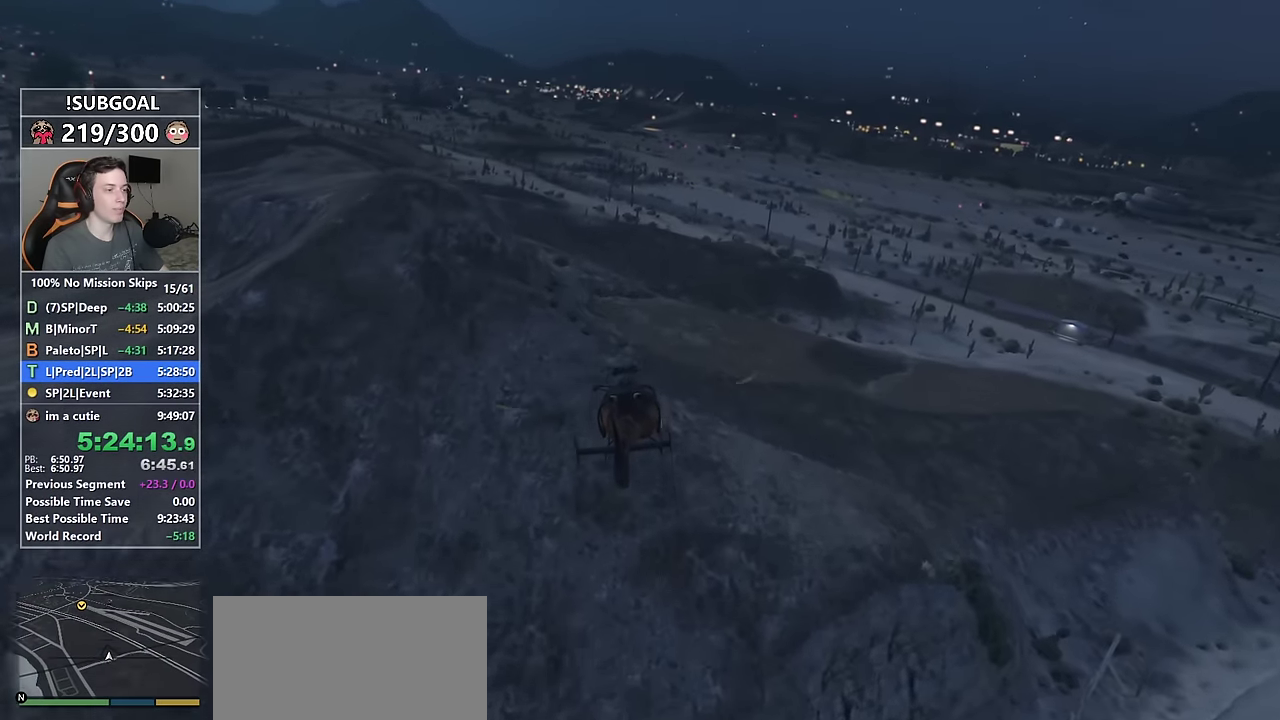
{"keys": ["8", "w"], "mouse": [], "events": [[84, "num4", "down"], [184, "num4", "up"], [367, "num4", "down"], [467, "num4", "up"]]}
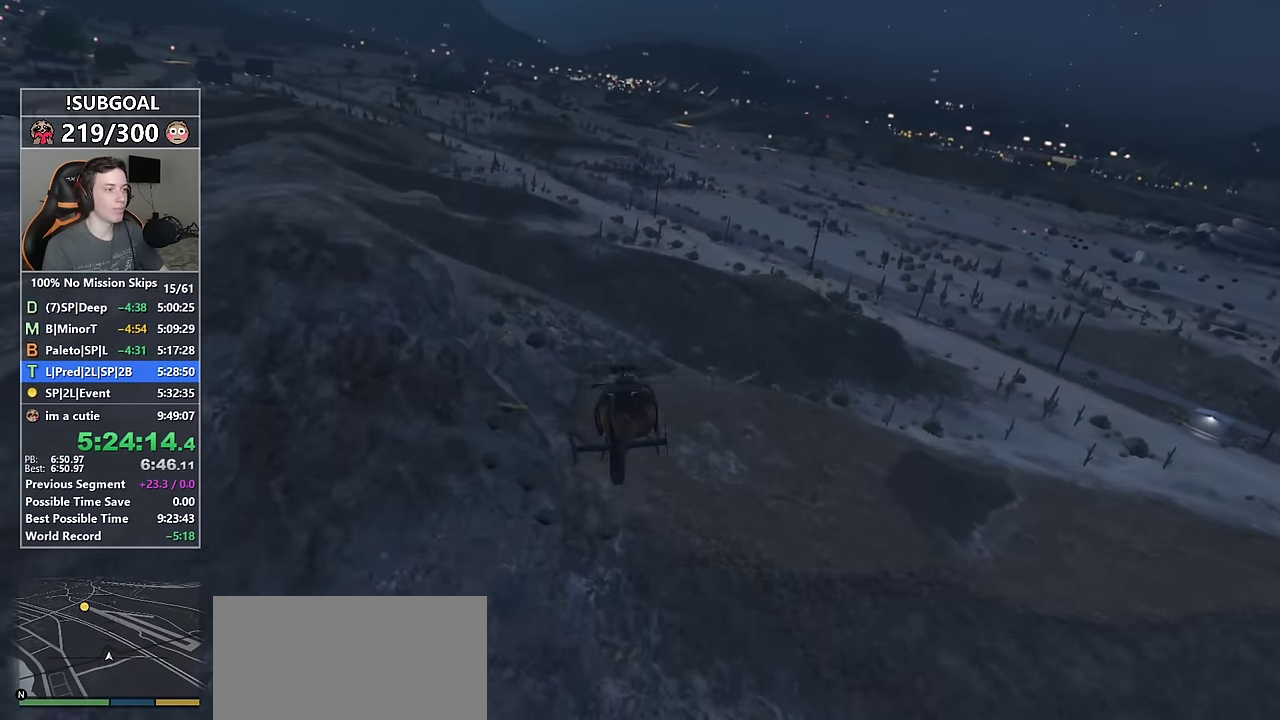
{"keys": ["8", "num4", "w"], "mouse": [], "events": [[150, "num4", "down"], [250, "num4", "up"], [484, "num4", "down"]]}
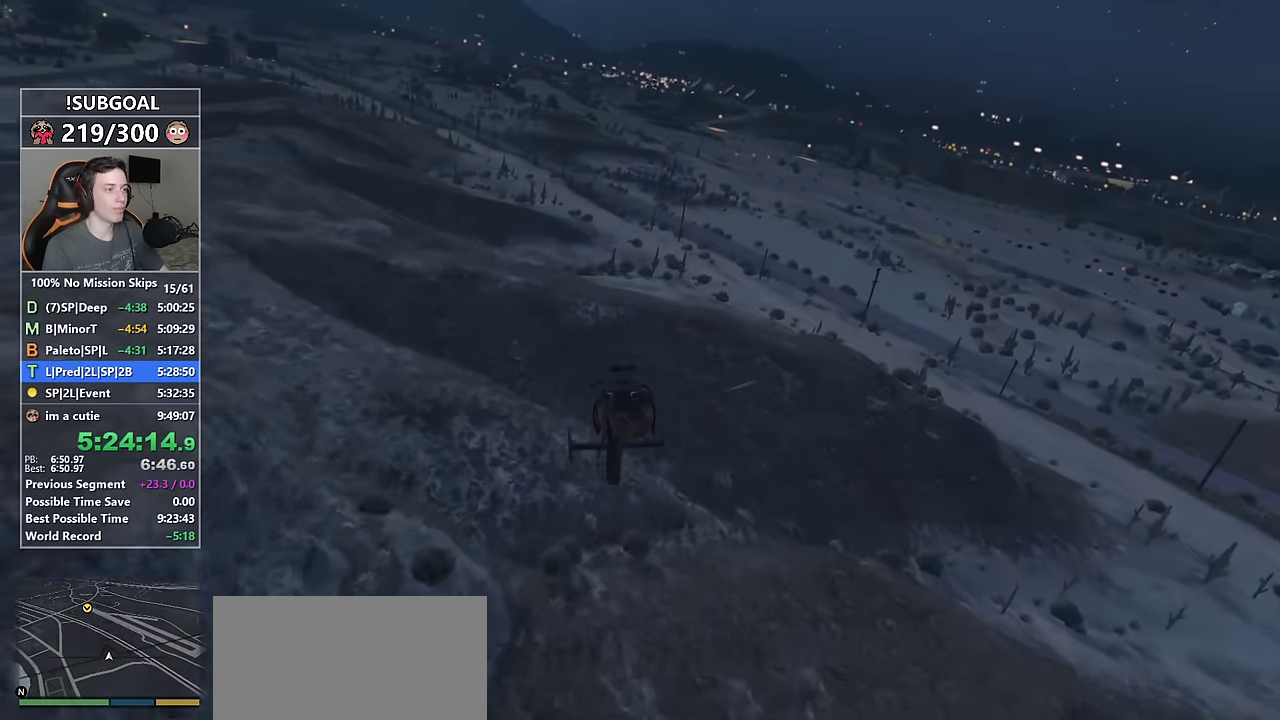
{"keys": ["8", "w"], "mouse": [], "events": [[84, "num4", "up"], [317, "num4", "down"], [450, "num4", "up"]]}
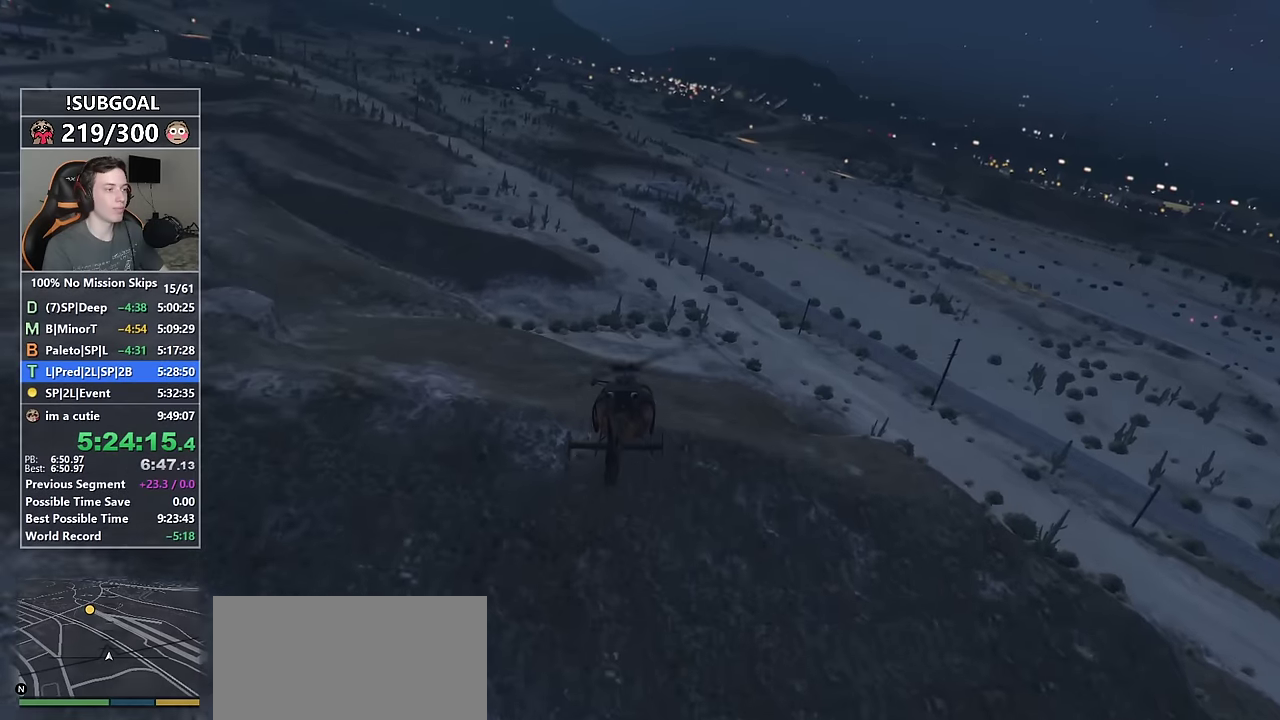
{"keys": ["8", "num4", "w"], "mouse": [], "events": [[50, "num4", "down"], [134, "num4", "up"], [467, "num4", "down"]]}
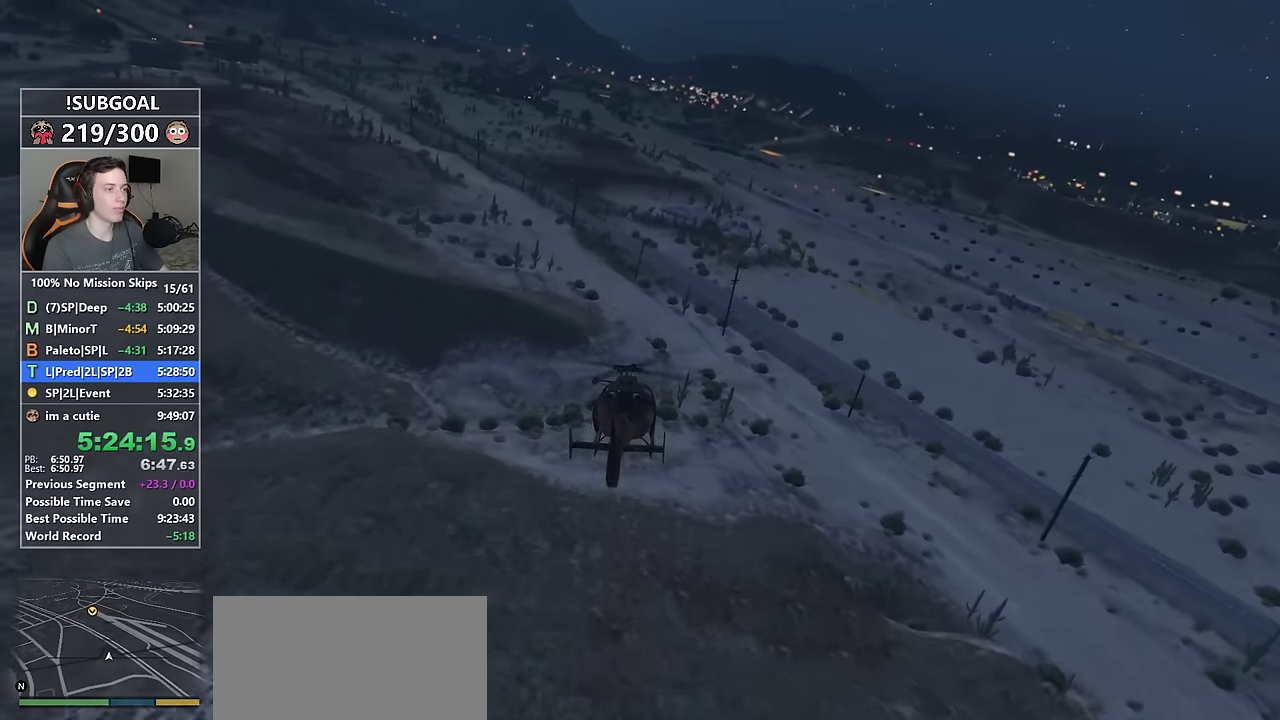
{"keys": ["8", "w"], "mouse": [], "events": [[100, "num4", "up"], [334, "num4", "down"], [434, "num4", "up"]]}
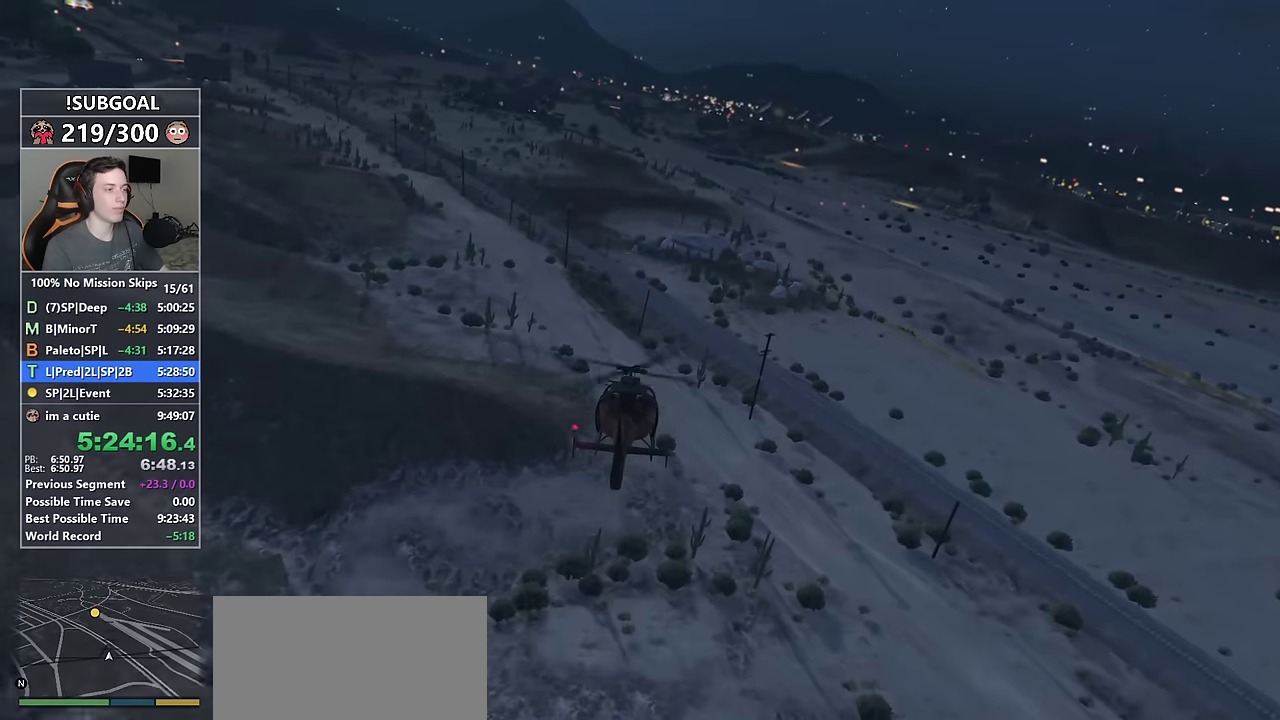
{"keys": ["8", "w"], "mouse": [], "events": [[117, "num4", "down"], [217, "num4", "up"]]}
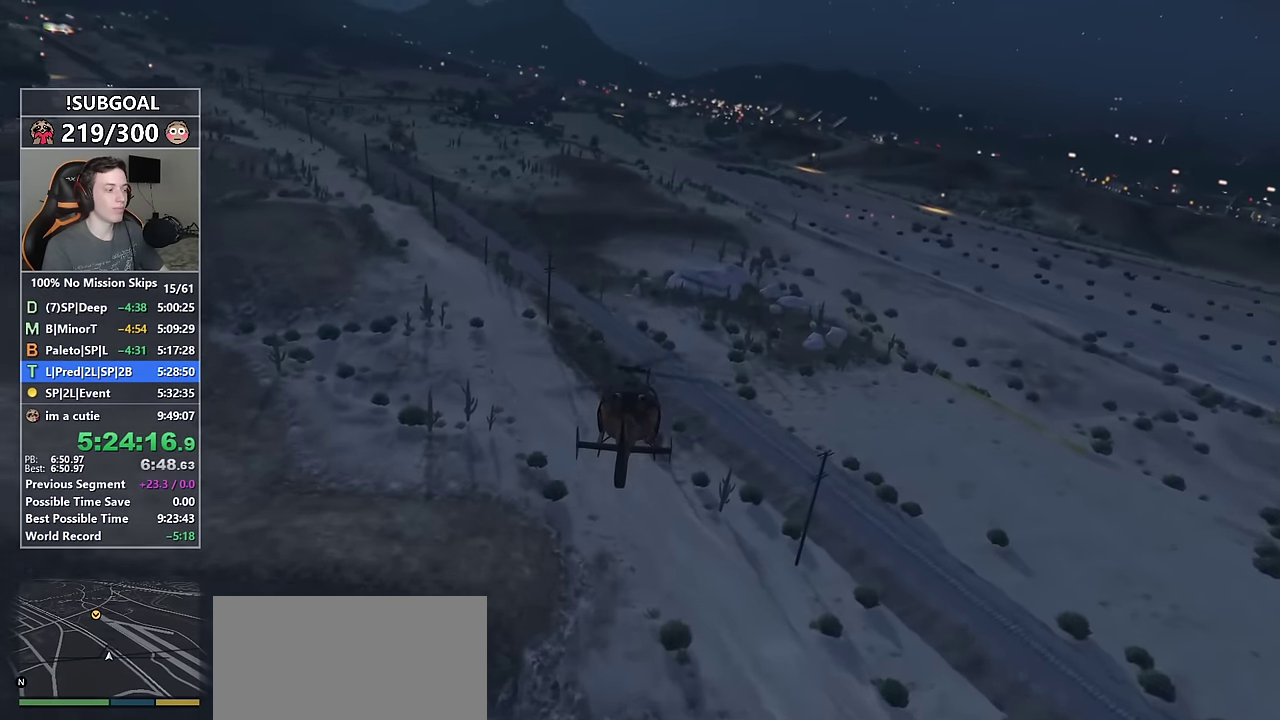
{"keys": ["8", "num4", "w"], "mouse": [], "events": [[134, "num4", "down"], [284, "num4", "up"], [467, "num4", "down"]]}
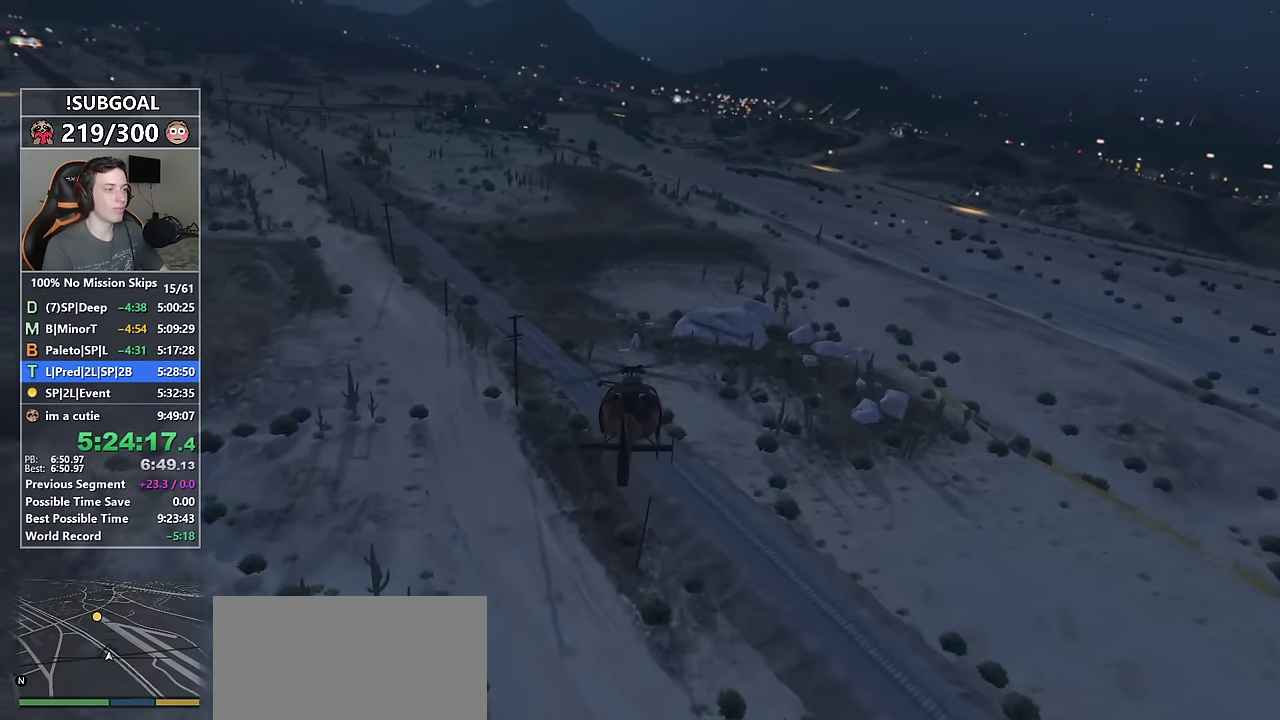
{"keys": ["8", "num4", "w"], "mouse": [], "events": [[100, "num4", "up"], [434, "num4", "down"]]}
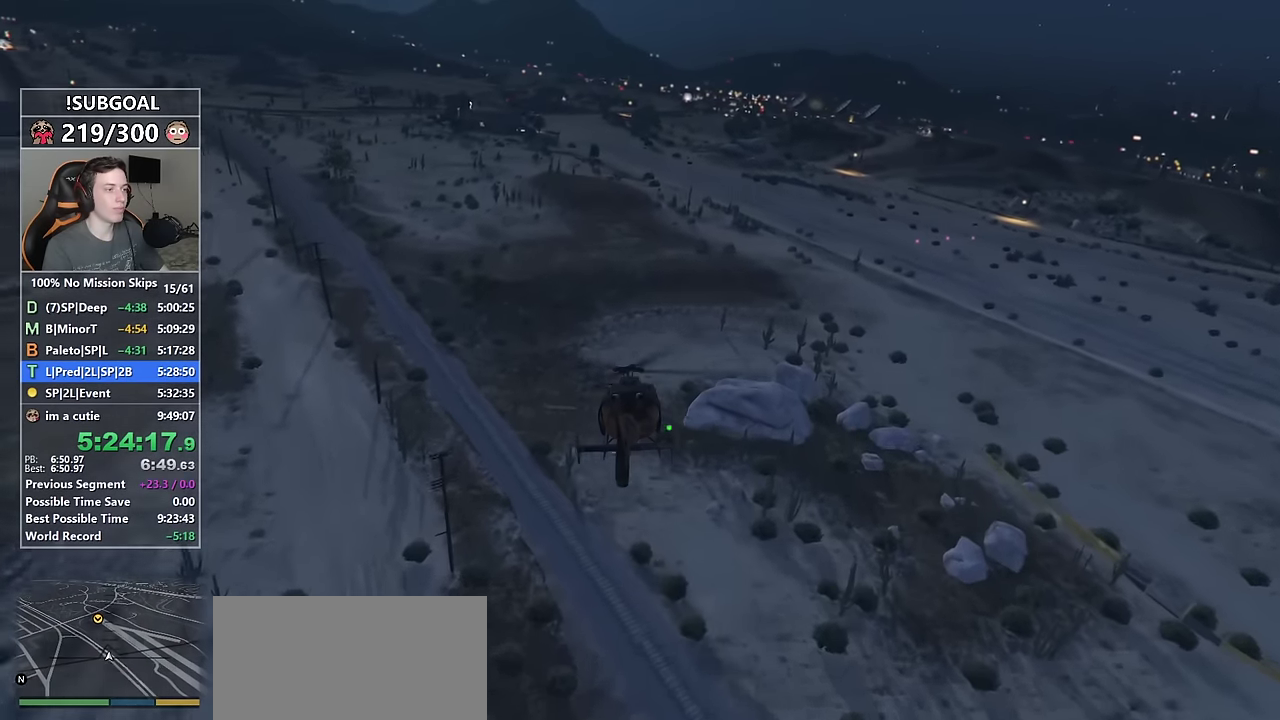
{"keys": ["8", "w"], "mouse": [], "events": [[34, "num4", "up"], [267, "num4", "down"], [350, "num4", "up"]]}
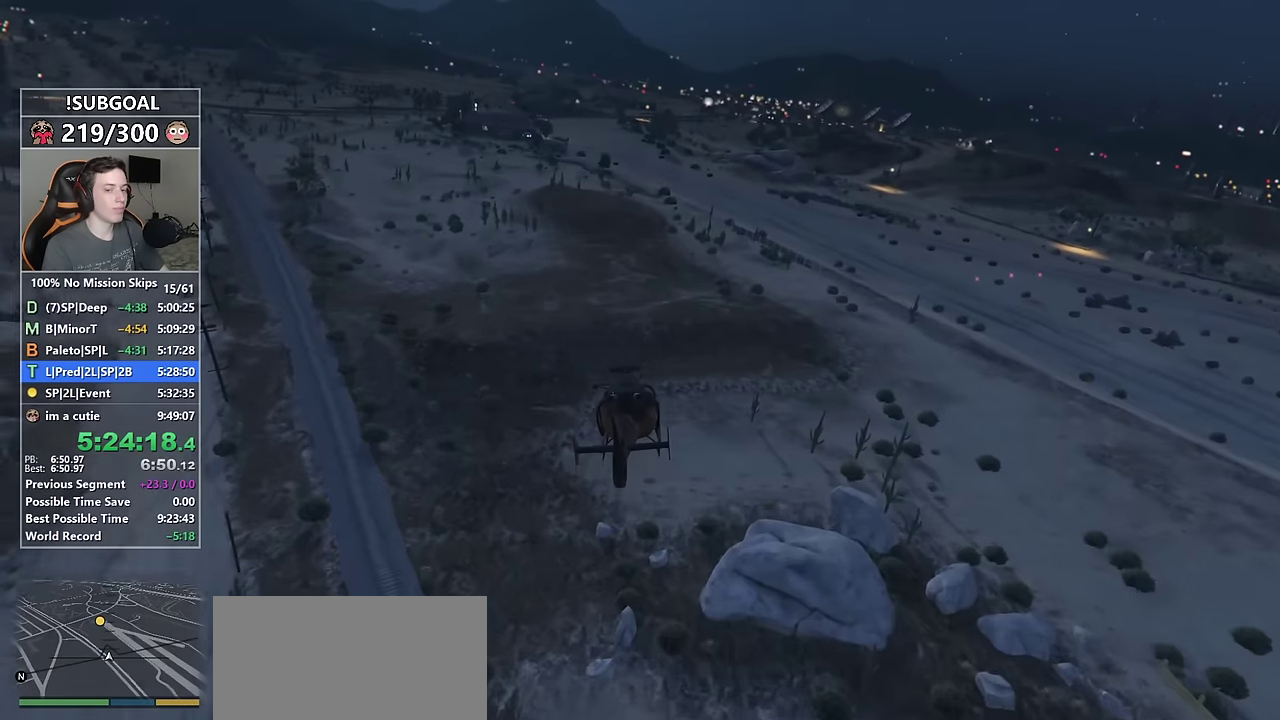
{"keys": ["8", "w"], "mouse": [], "events": [[317, "num4", "down"], [467, "num4", "up"]]}
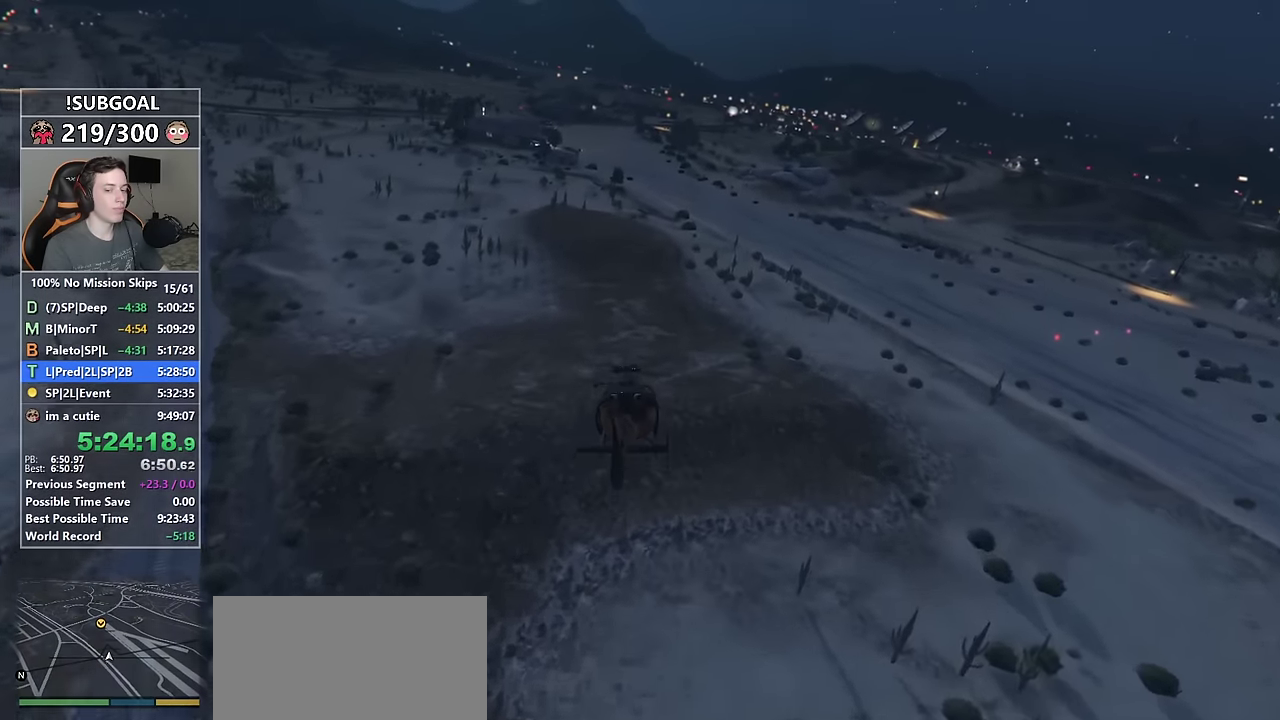
{"keys": ["8", "num4", "w"], "mouse": [], "events": [[384, "num4", "down"]]}
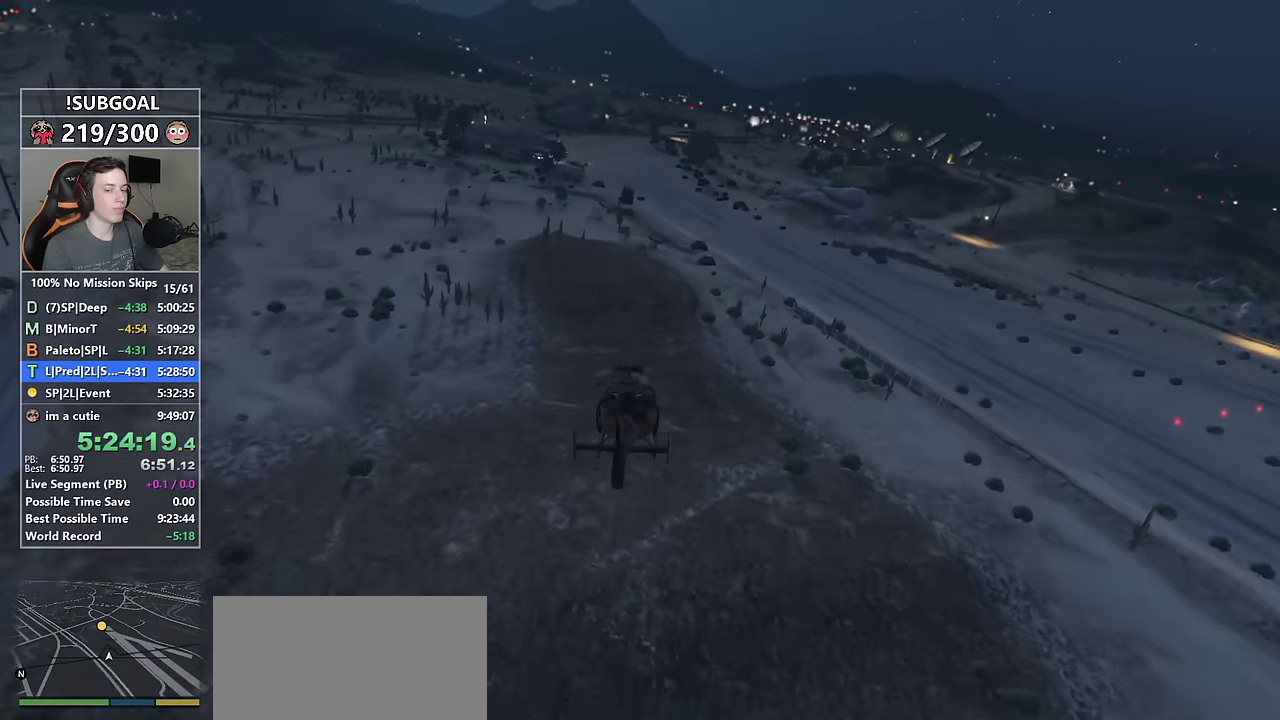
{"keys": ["num4"], "mouse": [], "events": [[34, "num4", "up"], [450, "num4", "down"], [500, "8", "up"], [500, "w", "up"]]}
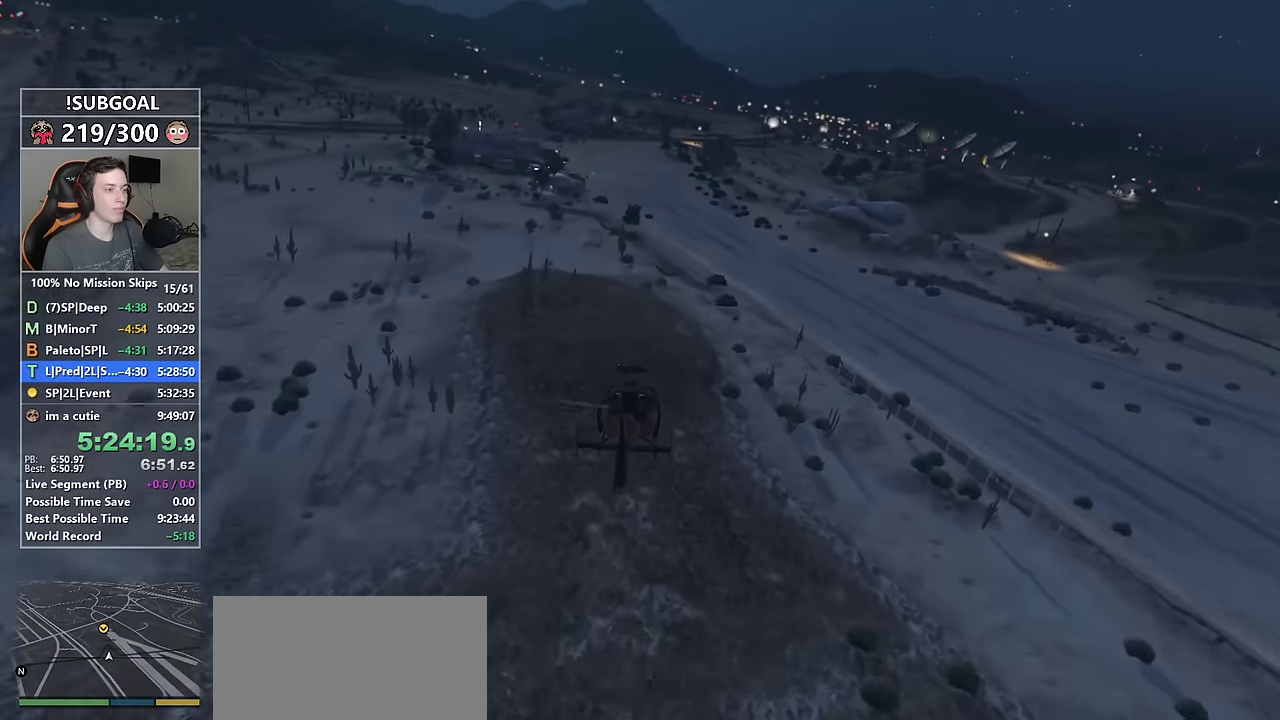
{"keys": ["num5", "s"], "mouse": [], "events": [[134, "s", "down"], [184, "num5", "down"], [234, "num4", "up"]]}
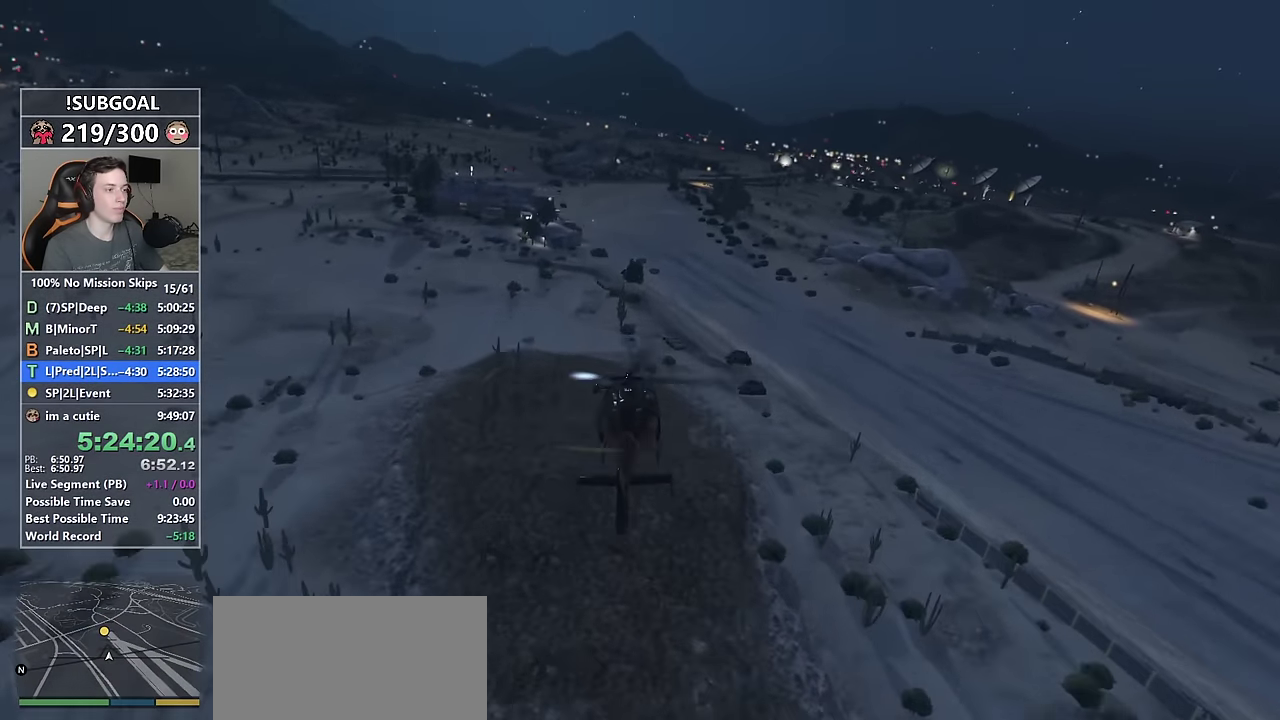
{"keys": ["num5", "s"], "mouse": [], "events": [[250, "num6", "down"], [384, "num6", "up"]]}
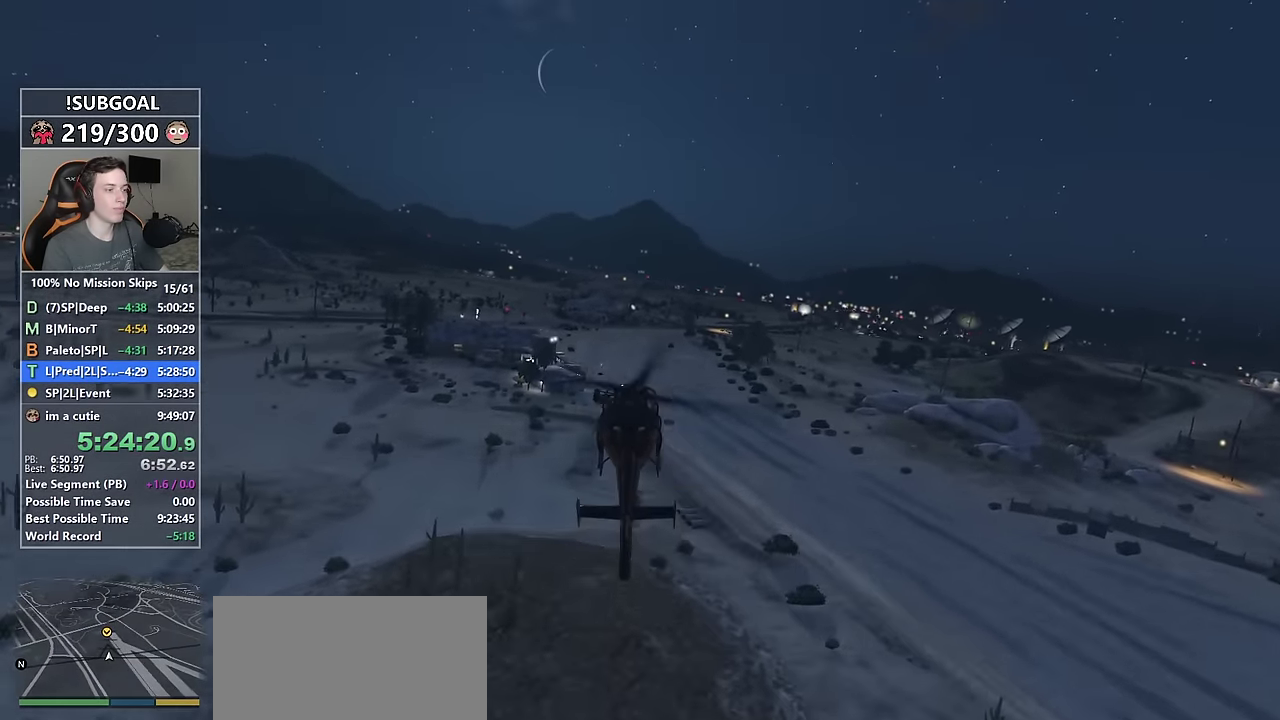
{"keys": ["num4", "num5", "s"], "mouse": [], "events": [[134, "num4", "down"], [267, "num4", "up"], [400, "num4", "down"]]}
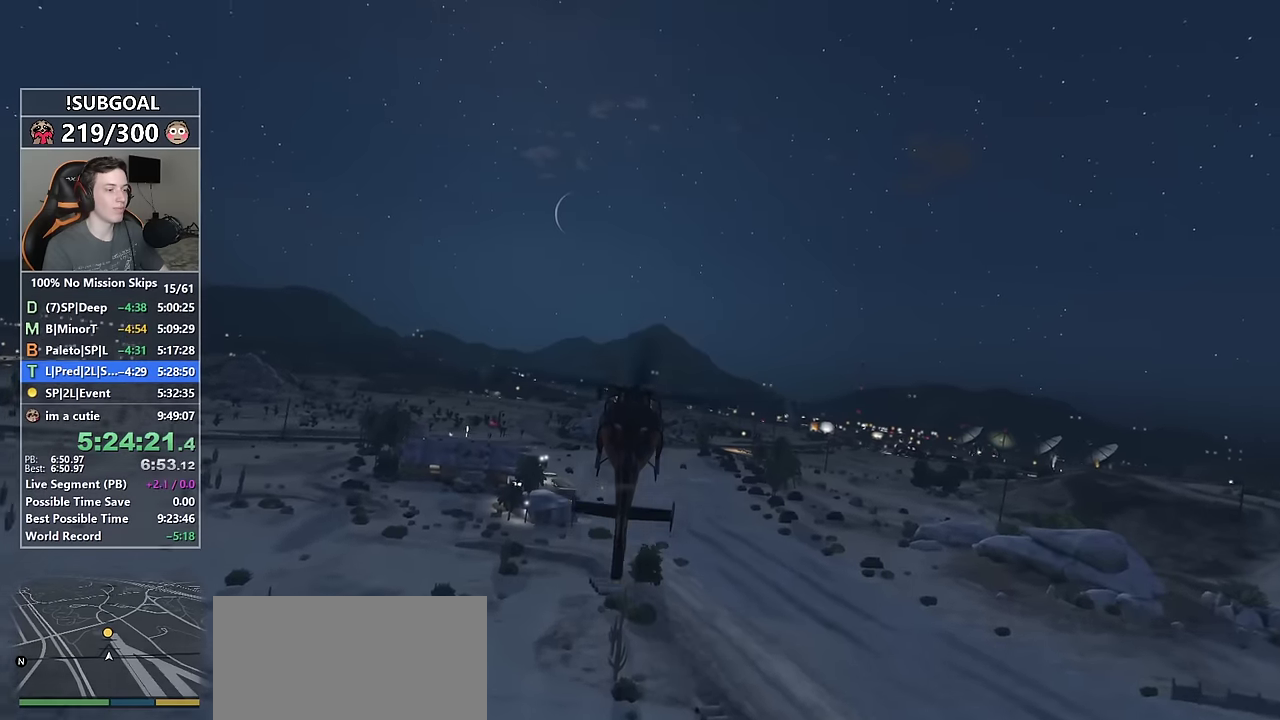
{"keys": ["num5", "s"], "mouse": [], "events": [[317, "num4", "up"]]}
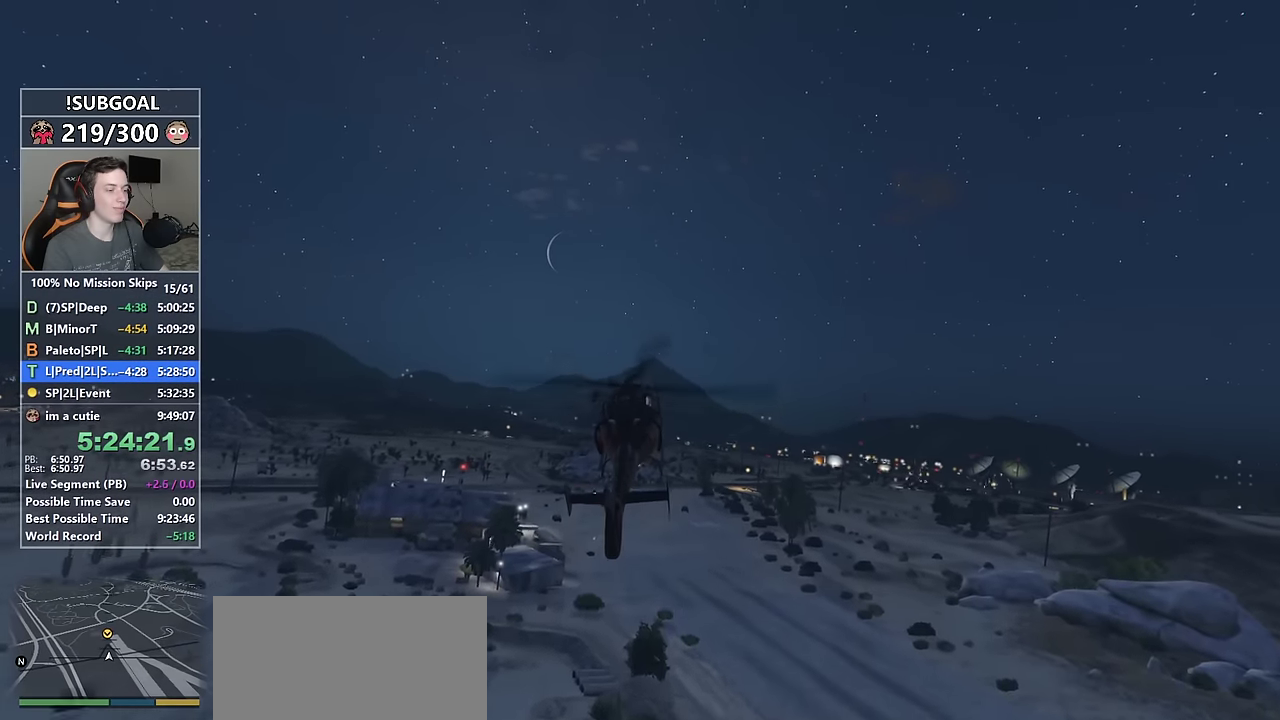
{"keys": ["num5", "s"], "mouse": [], "events": [[100, "num6", "down"], [200, "num6", "up"]]}
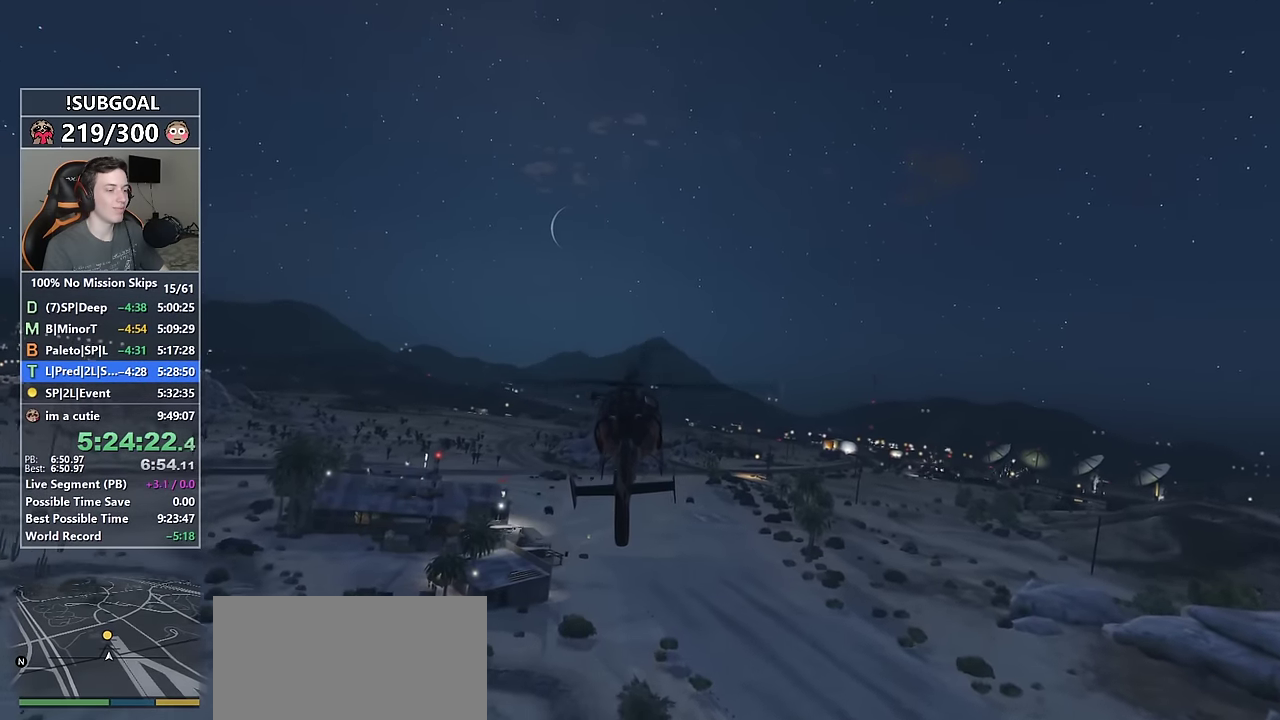
{"keys": ["num4", "num5", "s"], "mouse": [], "events": [[400, "num4", "down"]]}
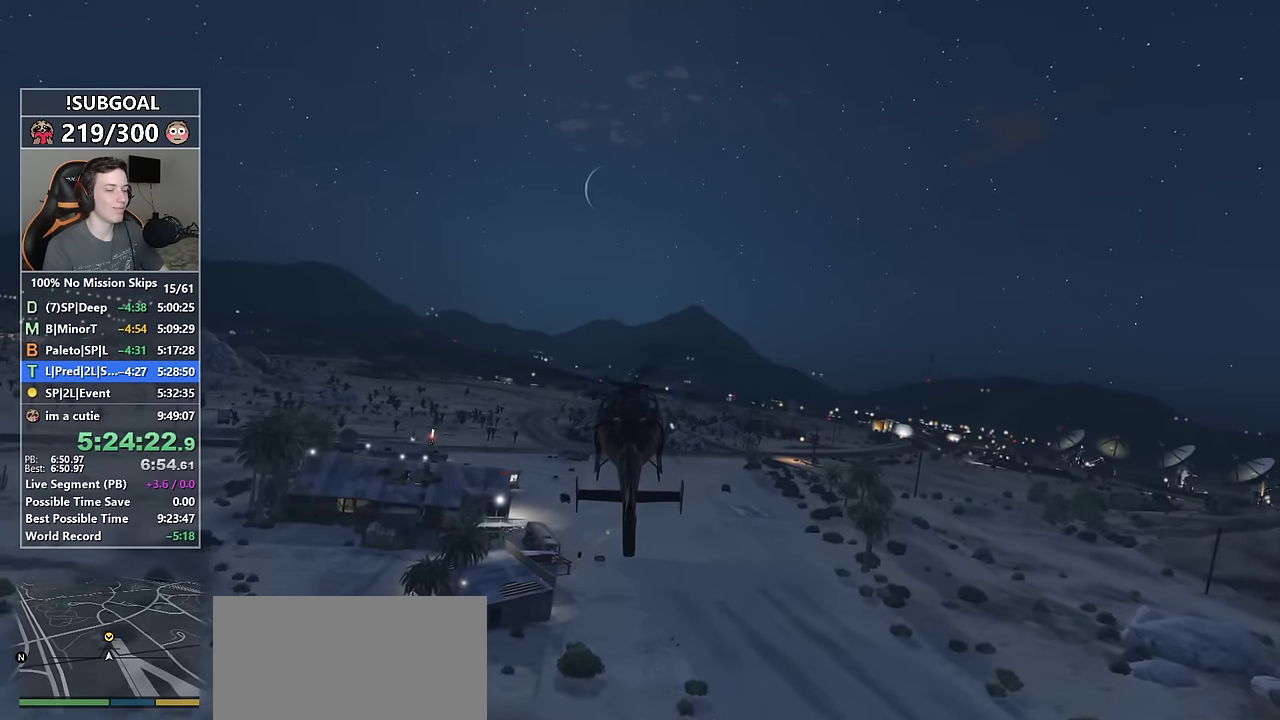
{"keys": ["num5", "s"], "mouse": [], "events": [[83, "num4", "up"], [133, "num5", "up"], [383, "num5", "down"]]}
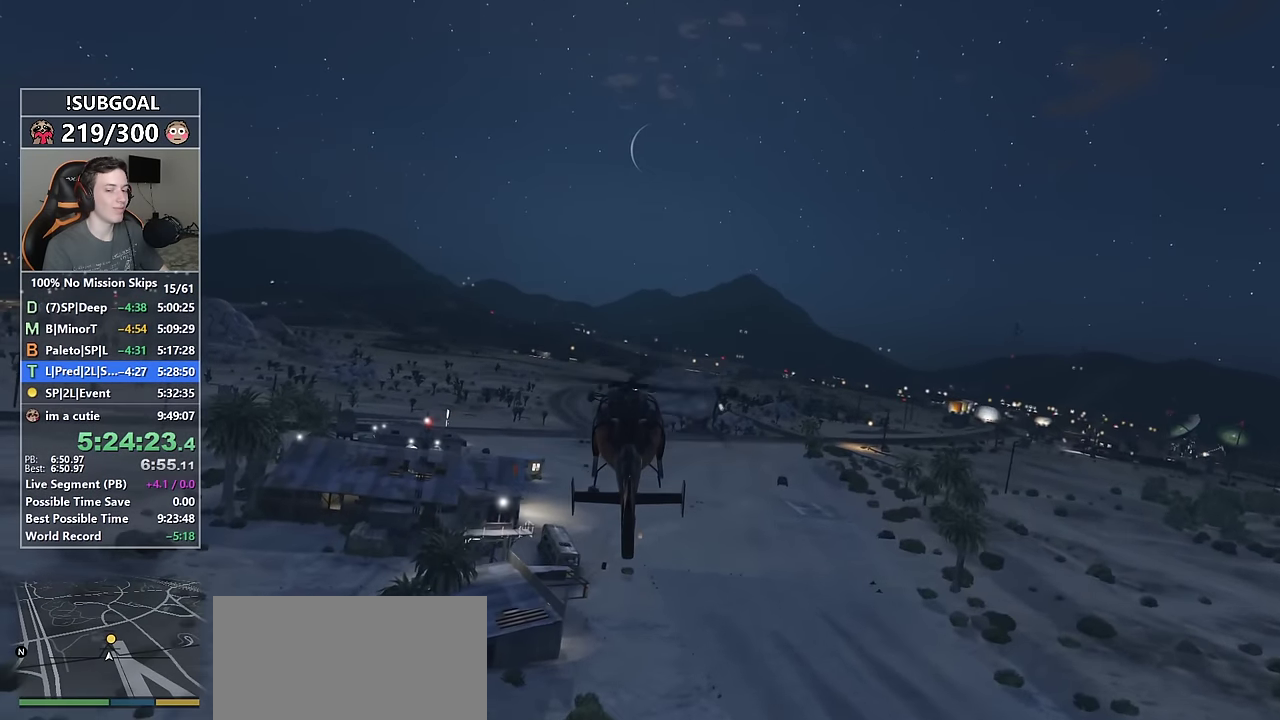
{"keys": ["s"], "mouse": [], "events": [[17, "num6", "down"], [50, "num5", "up"], [150, "num6", "up"], [283, "num5", "down"], [433, "num5", "up"]]}
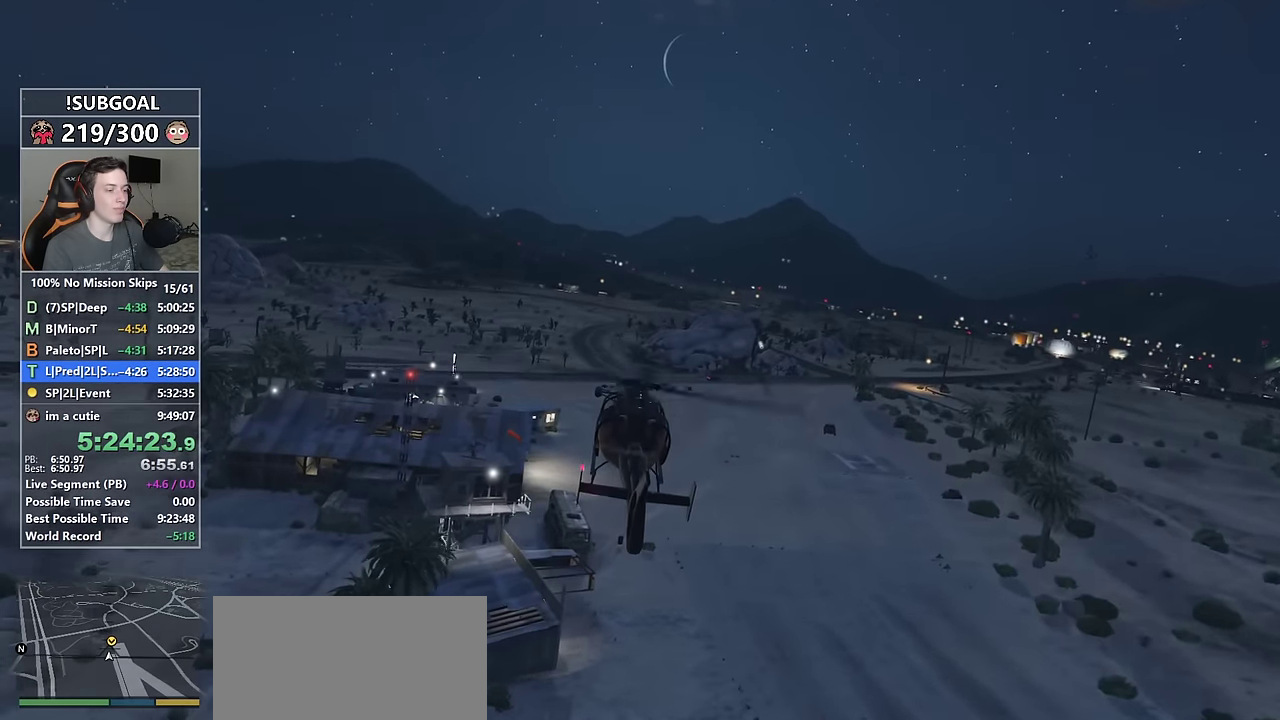
{"keys": ["s"], "mouse": [], "events": [[167, "num4", "down"], [317, "num4", "up"], [367, "num5", "down"], [500, "num5", "up"]]}
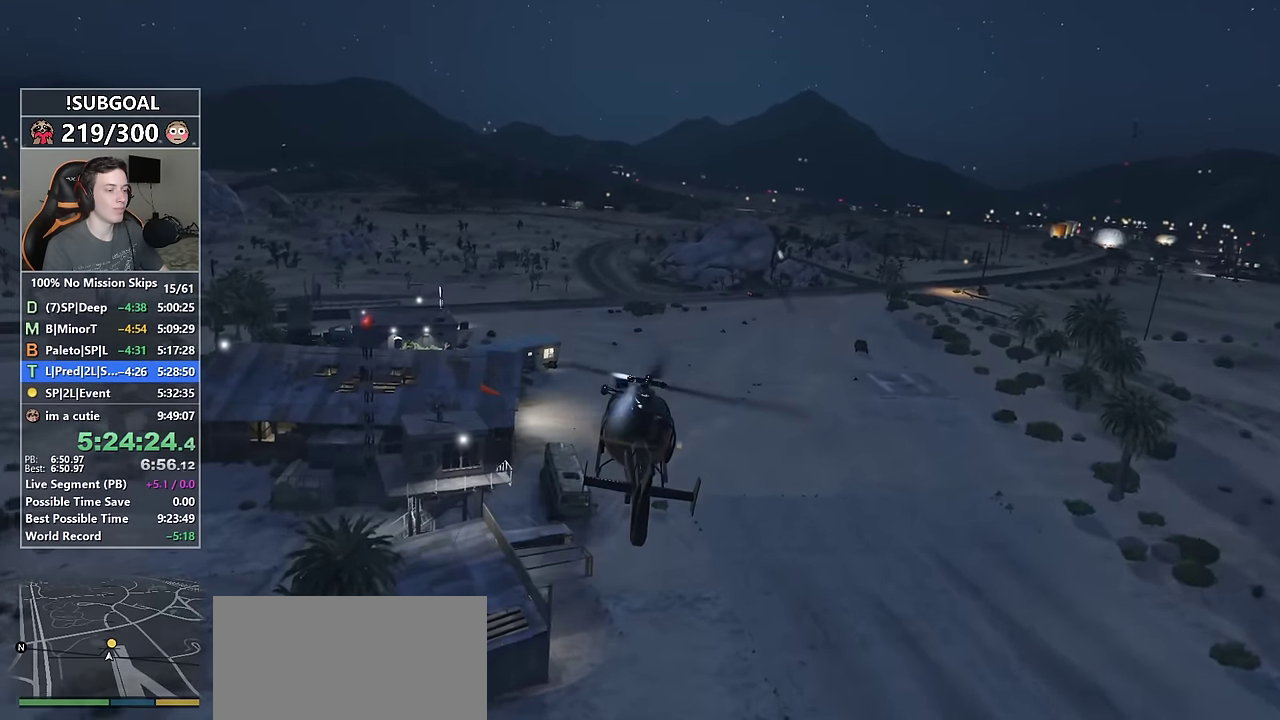
{"keys": ["s"], "mouse": [], "events": []}